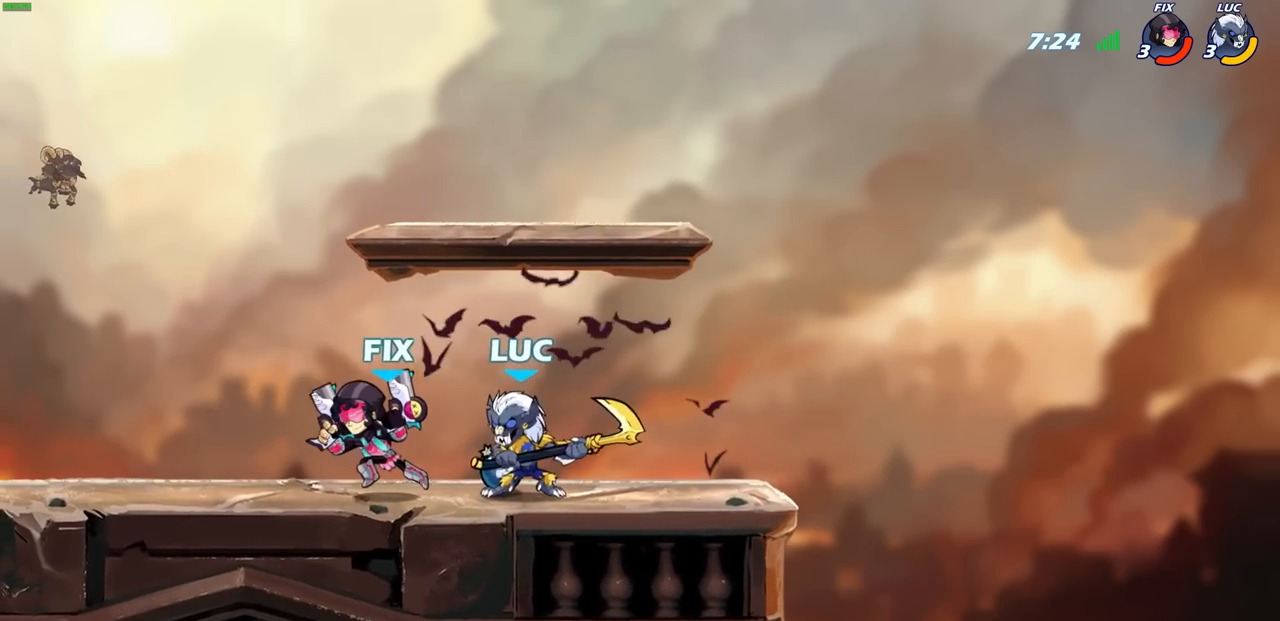
Gameplay with a controller (PlayStation layout); each line is a JSON object with the inputs held at the frame after it. "events" lists button and stick changes between this image and that frame as [ms after this image, input, new state], when the widget could be followed in between.
{"buttons": [], "left_stick": "left", "right_stick": "center", "events": [[33, "SQUARE", "up"], [350, "left_stick", "left"]]}
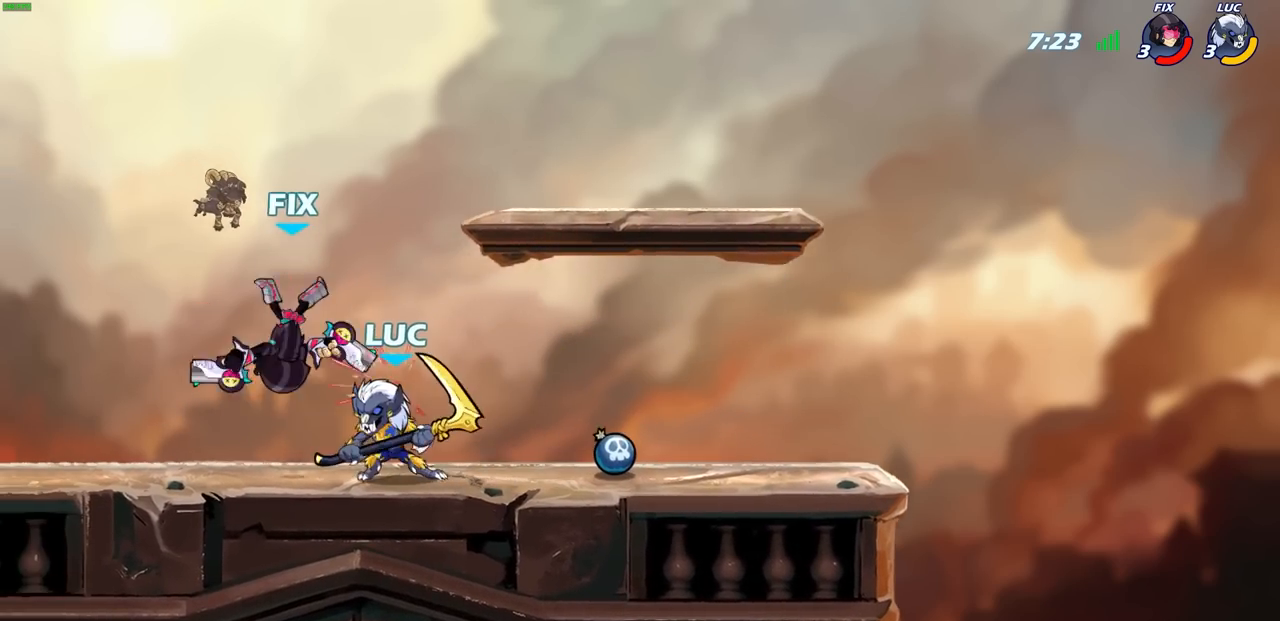
{"buttons": [], "left_stick": "center", "right_stick": "center", "events": [[83, "R2", "down"], [283, "R2", "up"], [317, "left_stick", "up-right"], [333, "CIRCLE", "down"], [417, "CIRCLE", "up"], [417, "left_stick", "center"]]}
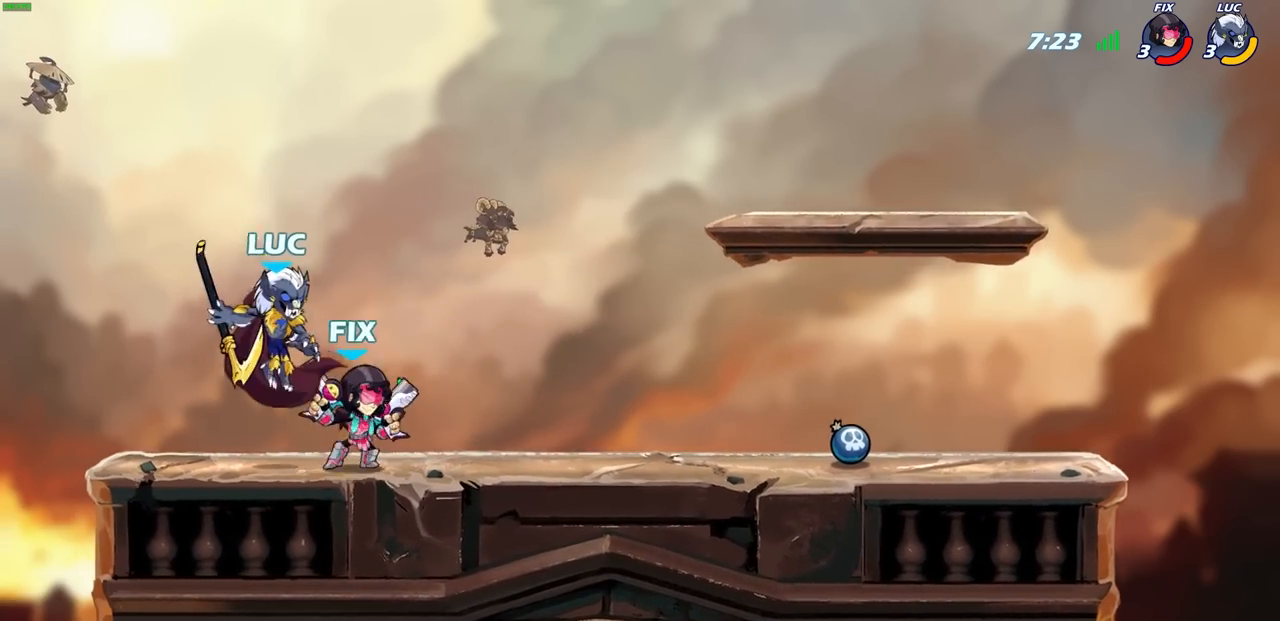
{"buttons": [], "left_stick": "center", "right_stick": "center", "events": [[267, "left_stick", "up"], [367, "left_stick", "center"]]}
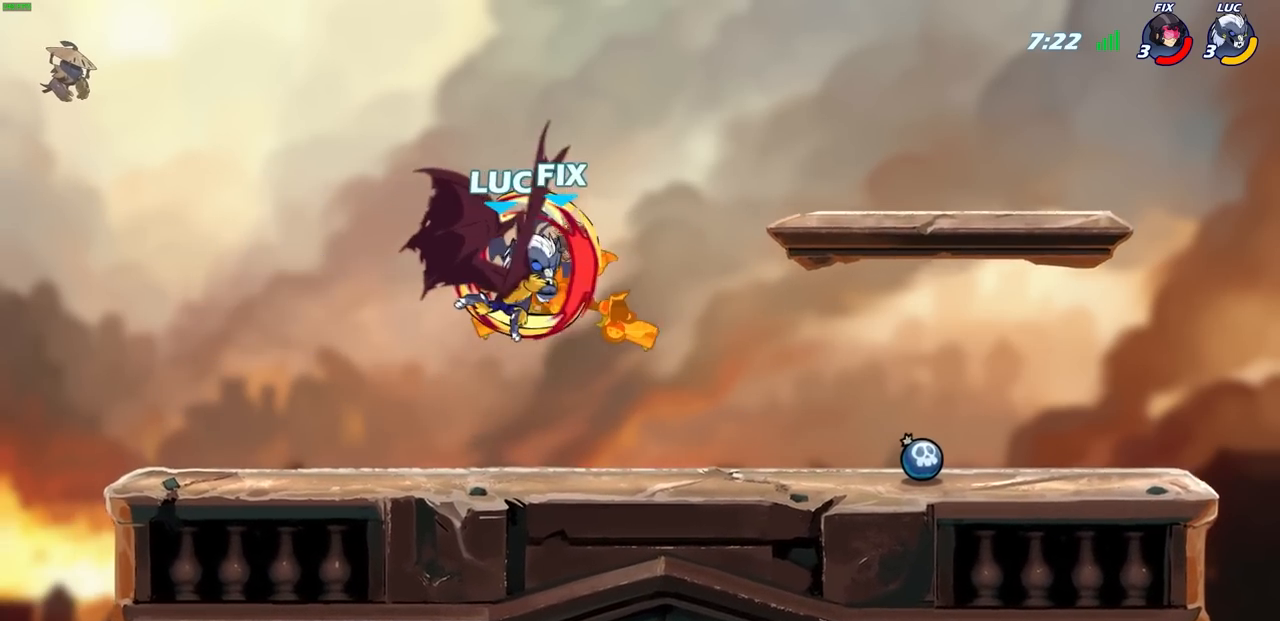
{"buttons": [], "left_stick": "right", "right_stick": "center", "events": [[417, "left_stick", "right"]]}
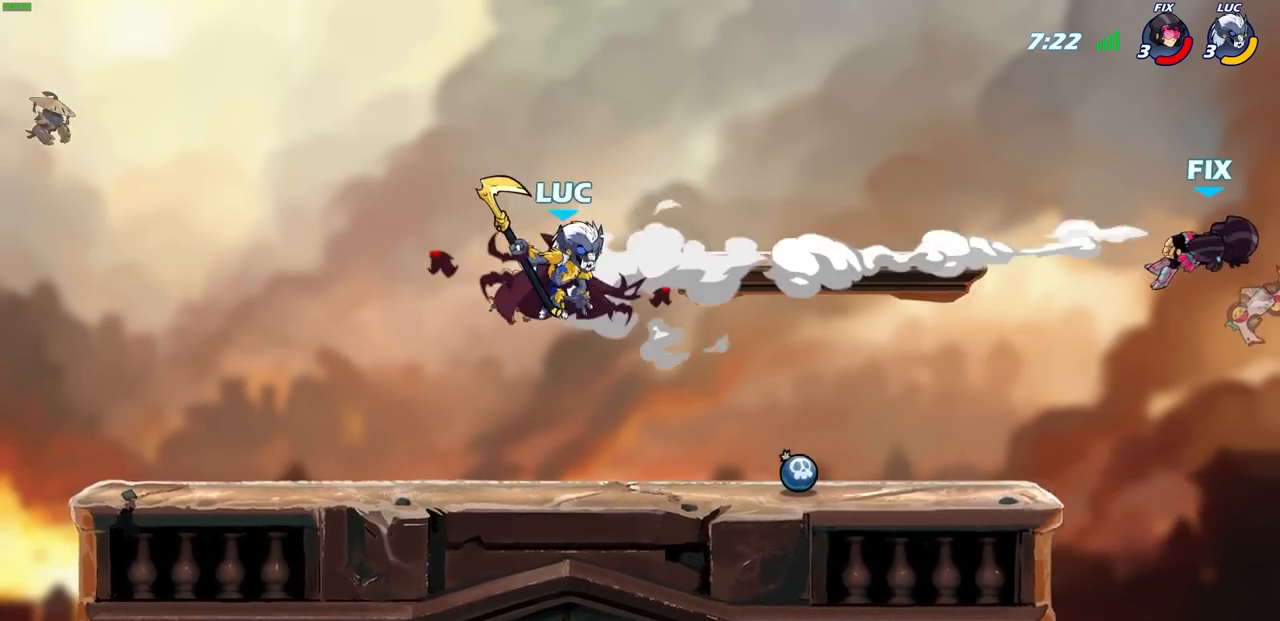
{"buttons": ["R2"], "left_stick": "up-right", "right_stick": "center", "events": [[100, "R1", "down"], [100, "R2", "down"], [100, "left_stick", "up-right"], [150, "R1", "up"]]}
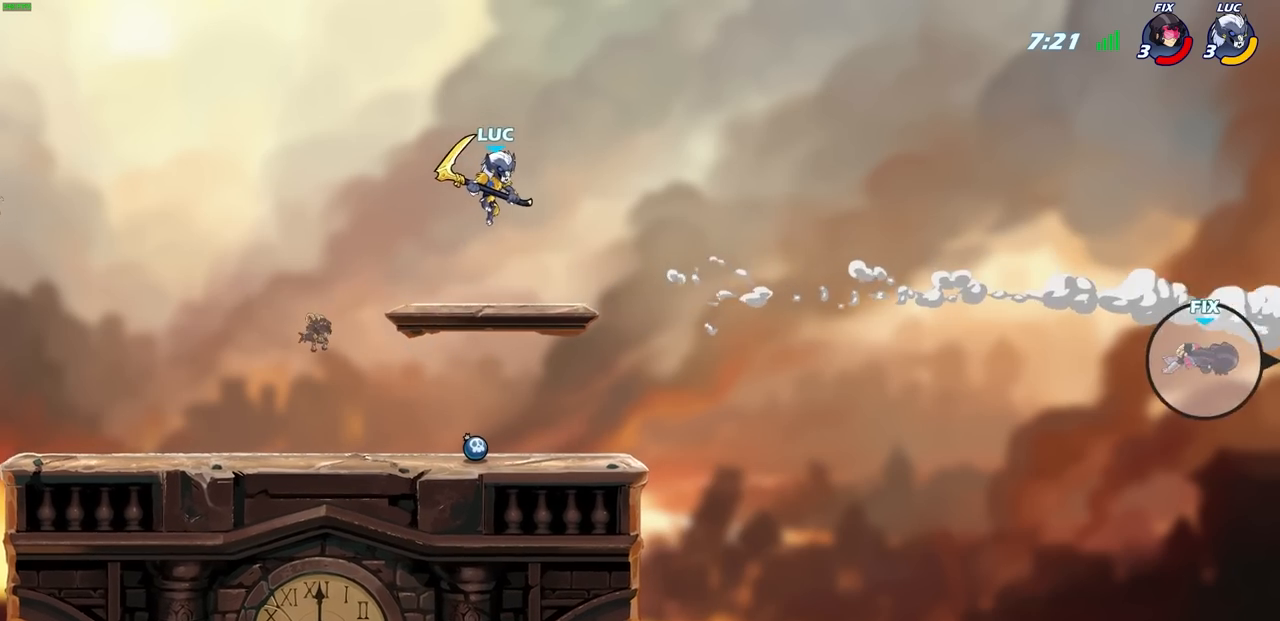
{"buttons": [], "left_stick": "left", "right_stick": "center", "events": [[117, "left_stick", "up-left"], [167, "left_stick", "left"], [233, "R2", "up"]]}
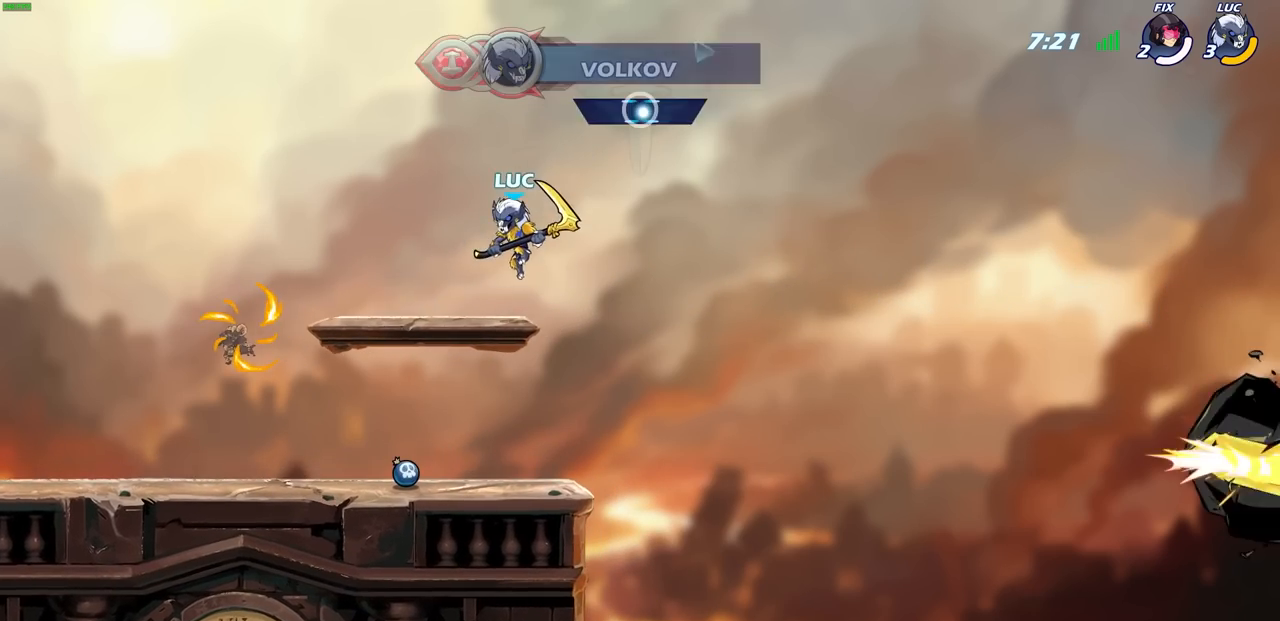
{"buttons": ["CIRCLE", "R2"], "left_stick": "left", "right_stick": "center", "events": [[350, "R2", "down"], [383, "CROSS", "down"], [467, "CIRCLE", "down"], [483, "CROSS", "up"]]}
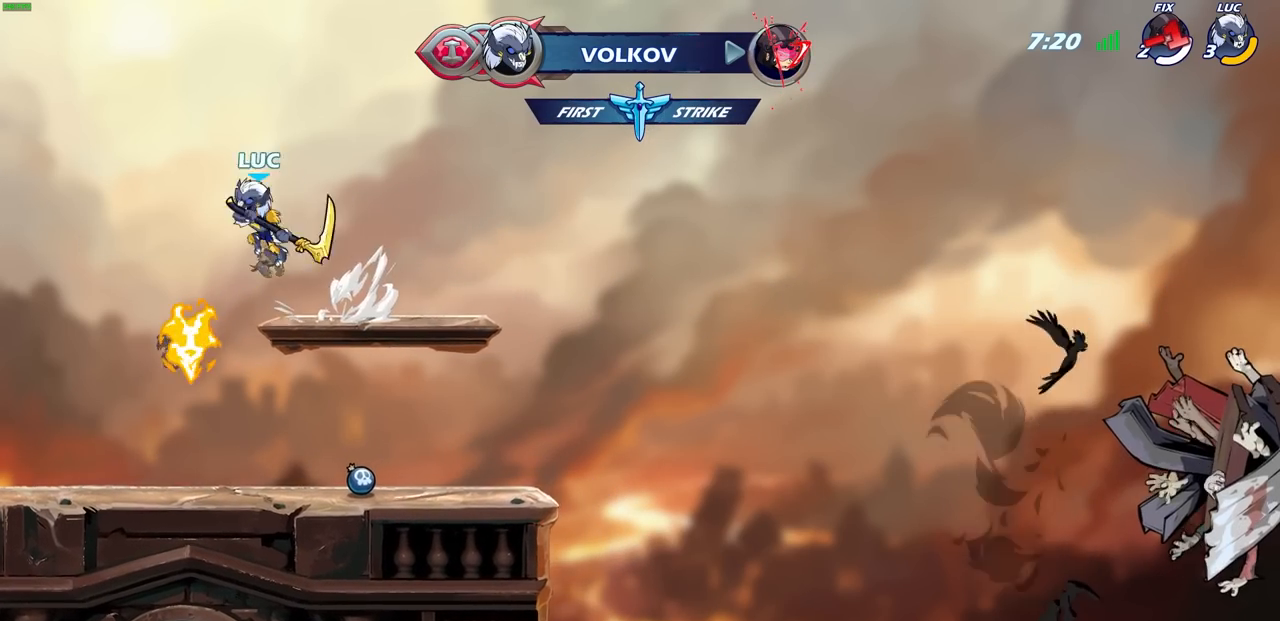
{"buttons": [], "left_stick": "left", "right_stick": "center", "events": [[33, "R2", "up"], [150, "CIRCLE", "up"]]}
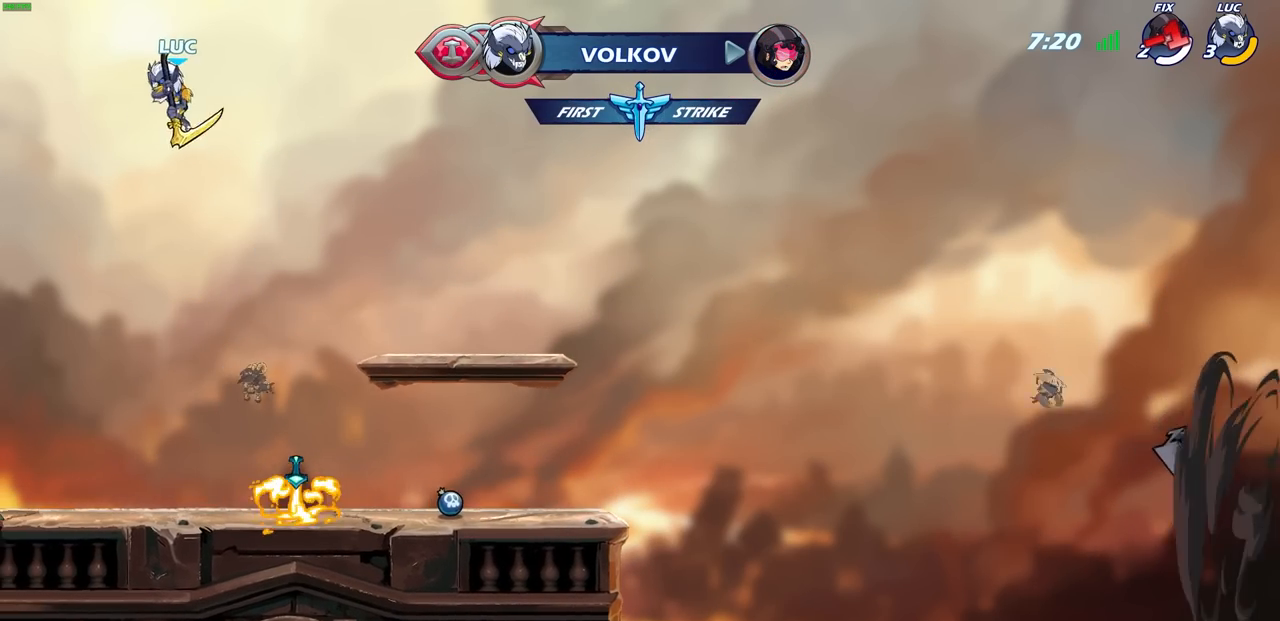
{"buttons": ["CIRCLE"], "left_stick": "center", "right_stick": "center", "events": [[183, "left_stick", "up-right"], [333, "left_stick", "center"], [367, "CIRCLE", "down"]]}
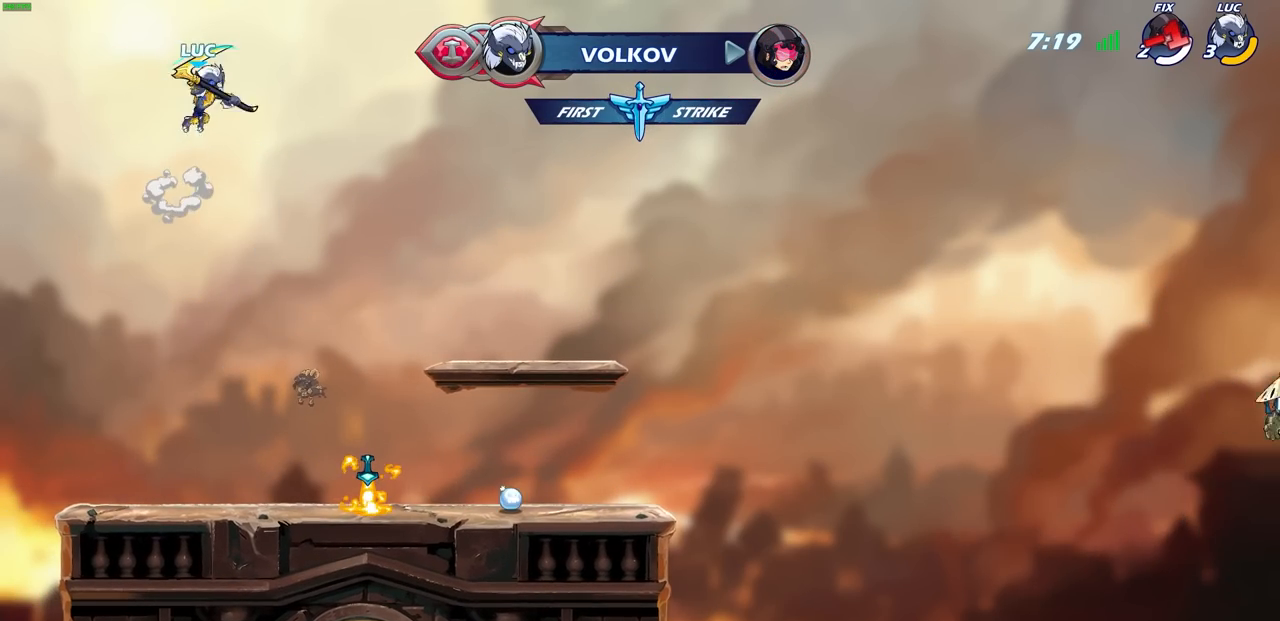
{"buttons": ["R1"], "left_stick": "up", "right_stick": "center", "events": [[33, "CIRCLE", "up"], [450, "left_stick", "up"], [483, "R1", "down"]]}
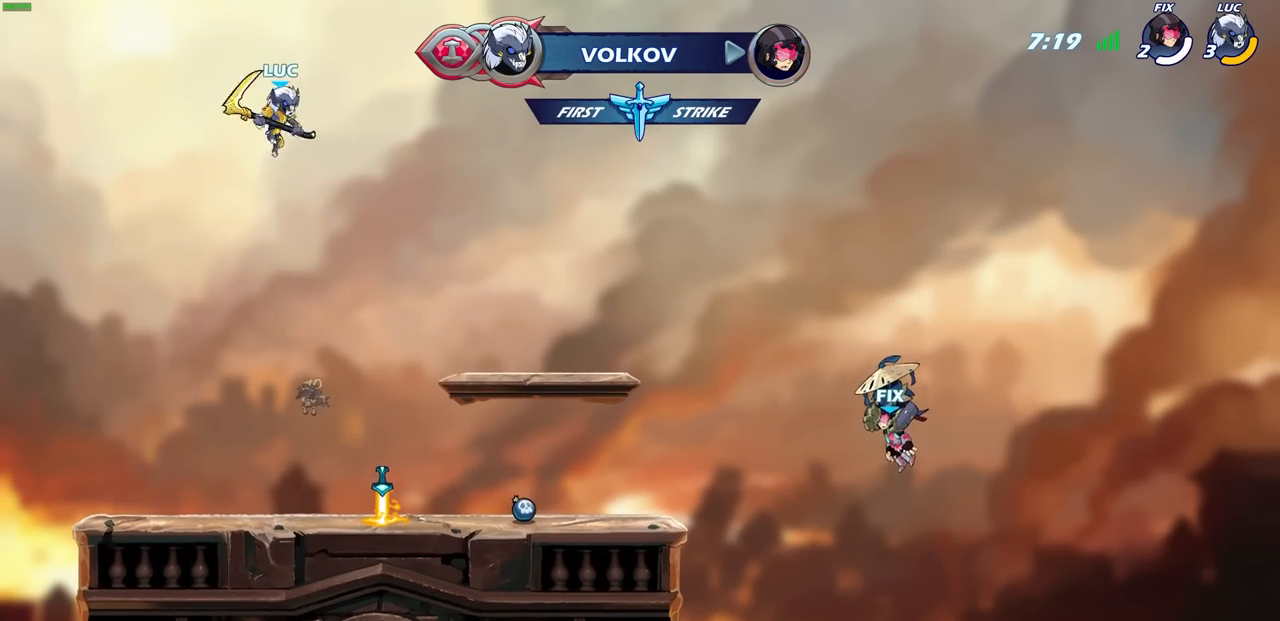
{"buttons": [], "left_stick": "center", "right_stick": "center", "events": [[50, "R1", "up"], [167, "R1", "down"], [217, "R1", "up"], [250, "left_stick", "center"]]}
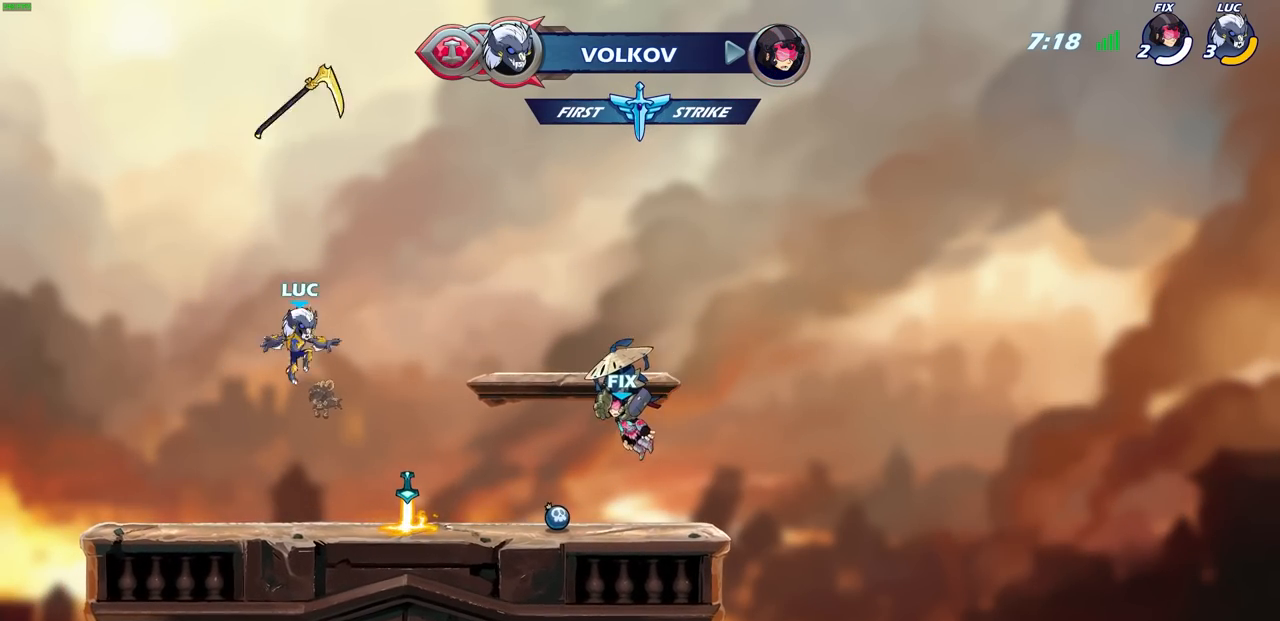
{"buttons": [], "left_stick": "center", "right_stick": "center", "events": [[117, "left_stick", "right"], [267, "left_stick", "center"]]}
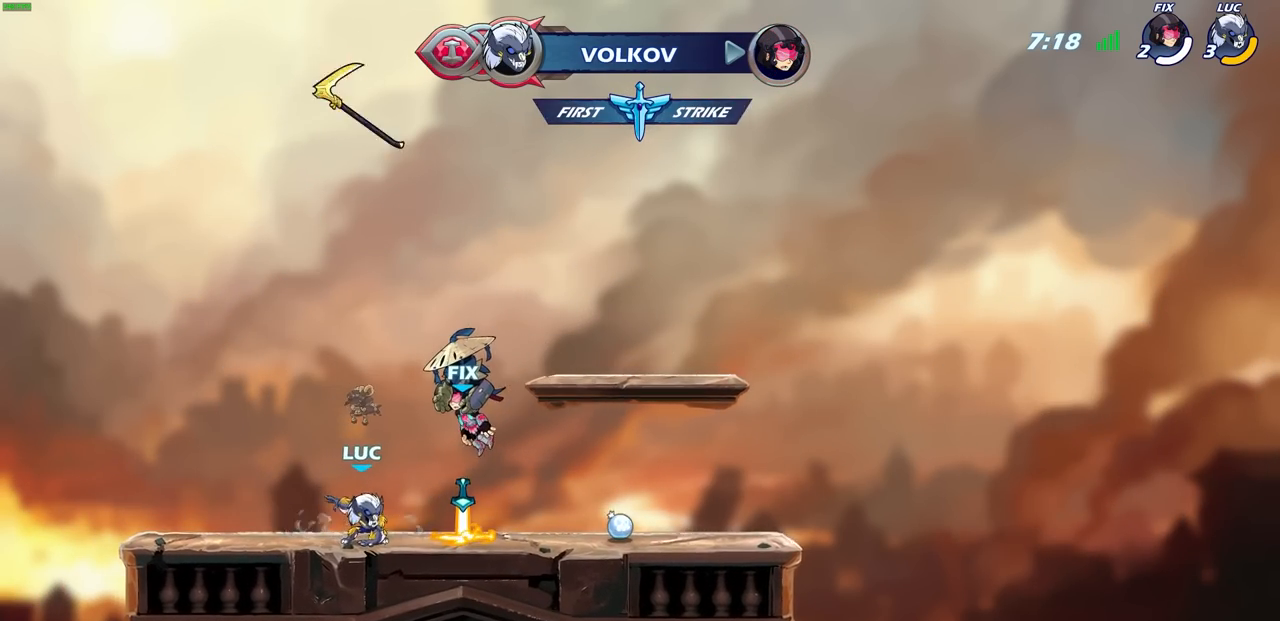
{"buttons": [], "left_stick": "up-left", "right_stick": "center", "events": [[500, "left_stick", "up-left"]]}
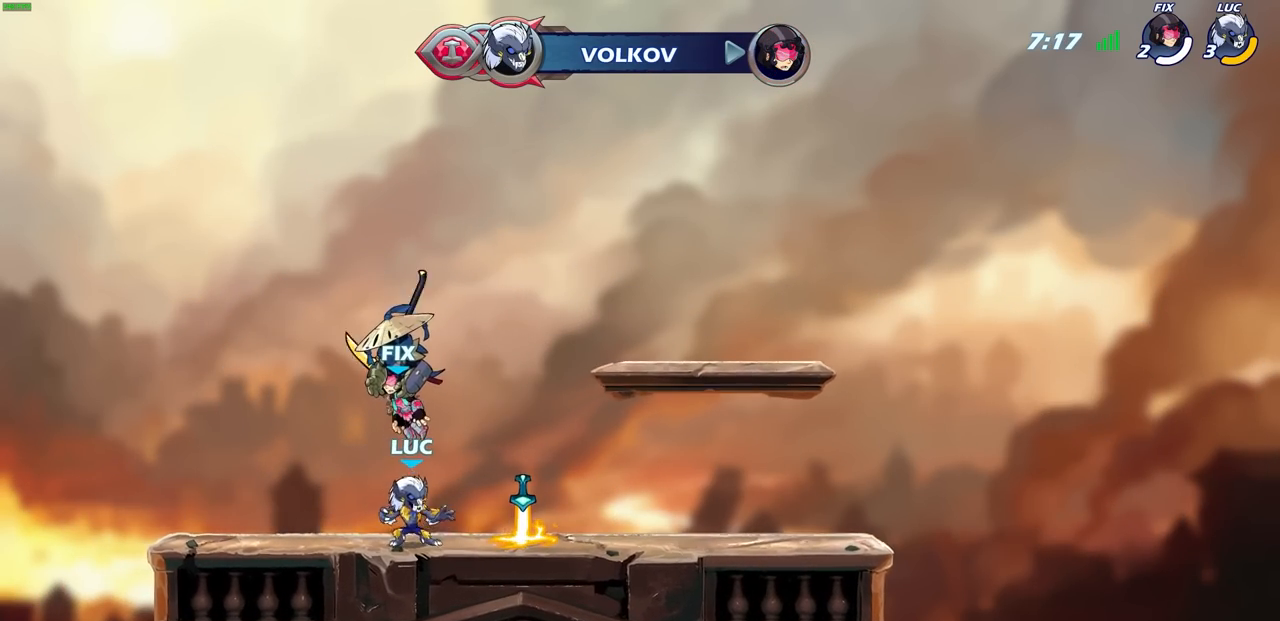
{"buttons": [], "left_stick": "right", "right_stick": "center", "events": [[67, "CROSS", "down"], [117, "R1", "down"], [200, "left_stick", "up-right"], [217, "R1", "up"], [233, "CROSS", "up"], [333, "left_stick", "right"]]}
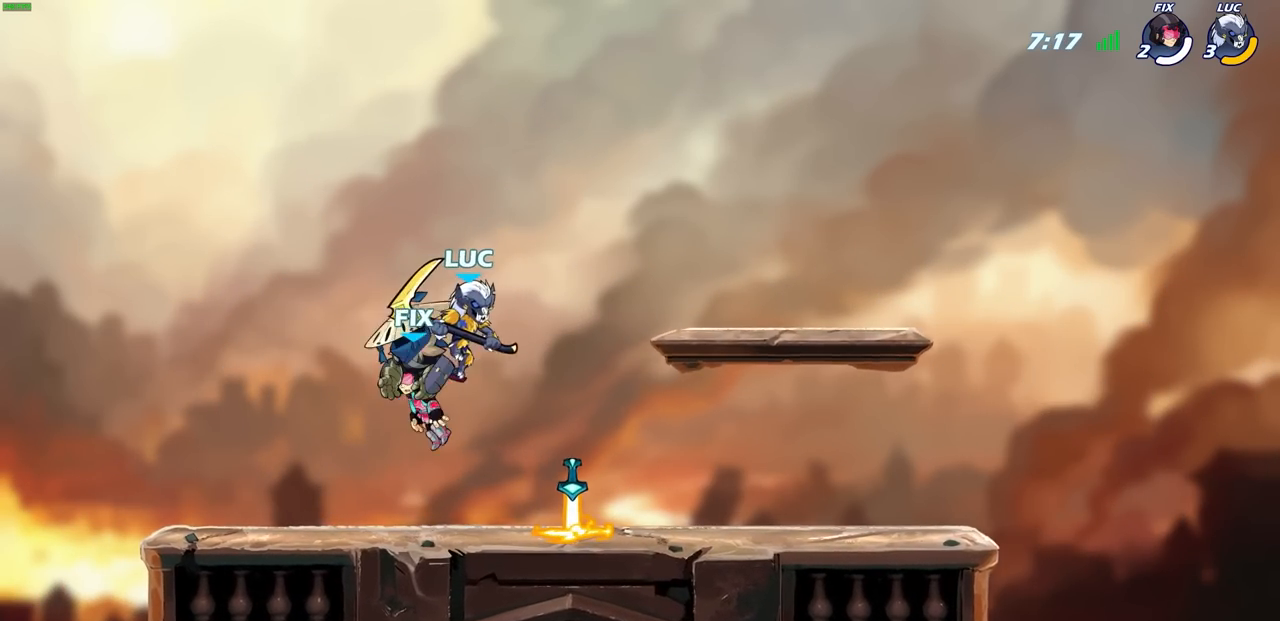
{"buttons": [], "left_stick": "down", "right_stick": "center", "events": [[500, "left_stick", "down"]]}
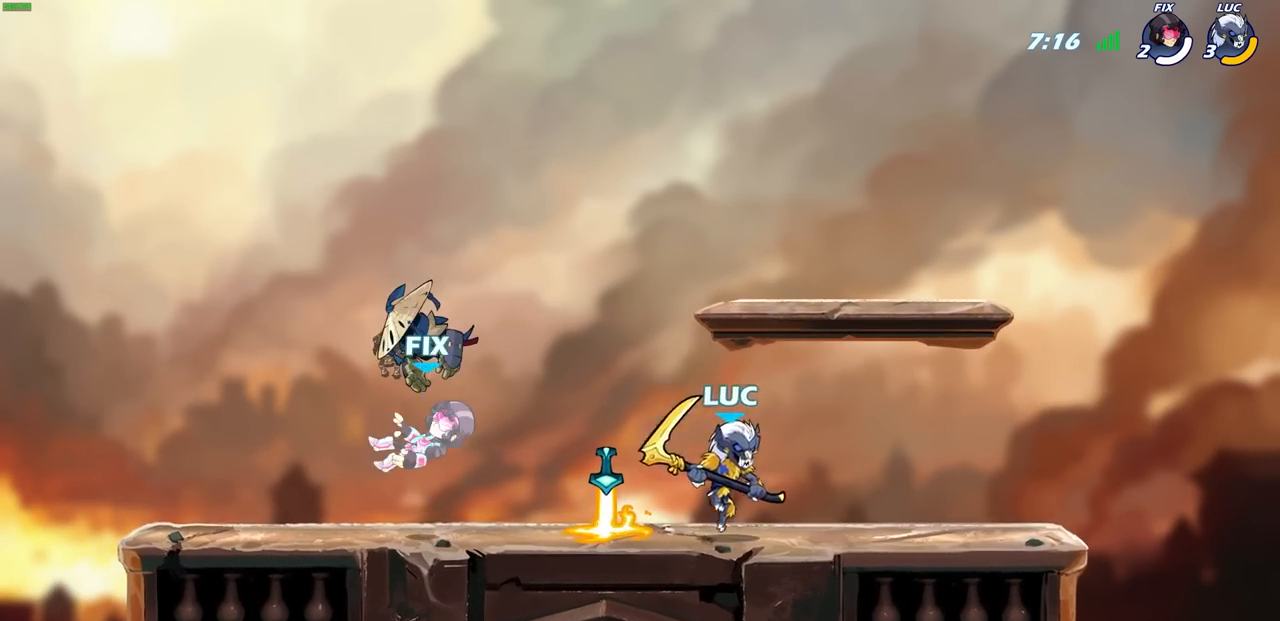
{"buttons": ["SQUARE"], "left_stick": "right", "right_stick": "center", "events": [[67, "left_stick", "left"], [200, "R2", "down"], [267, "R1", "down"], [367, "R1", "up"], [367, "R2", "up"], [417, "left_stick", "right"], [450, "SQUARE", "down"]]}
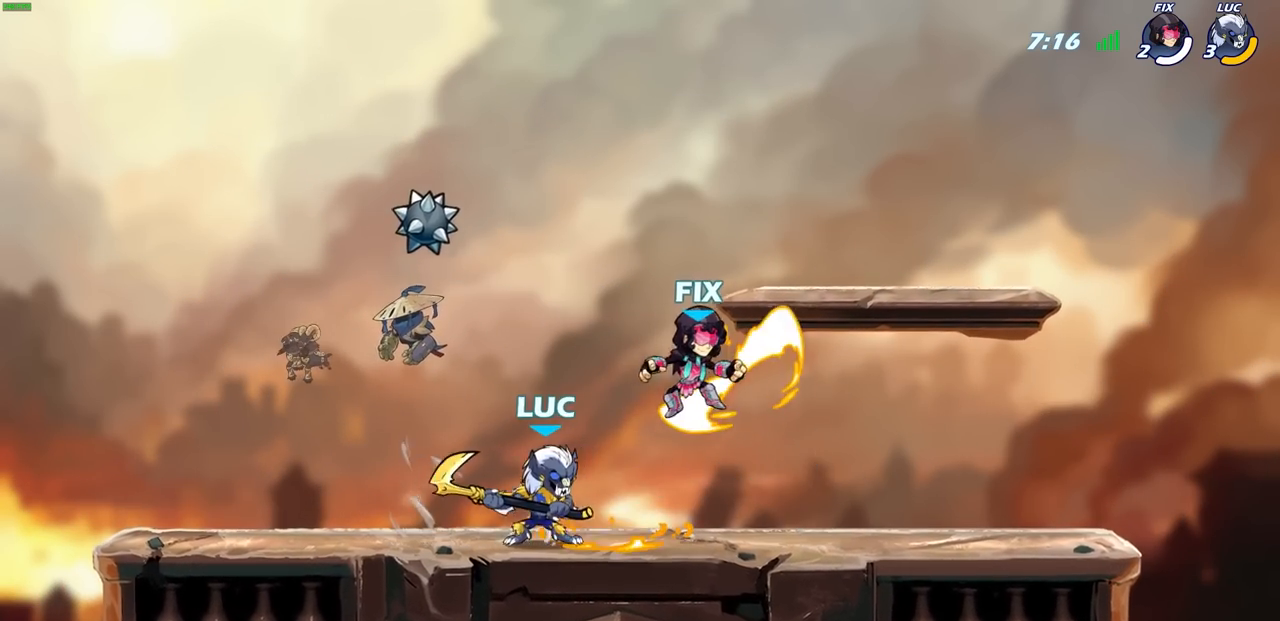
{"buttons": ["SQUARE"], "left_stick": "center", "right_stick": "center", "events": [[50, "SQUARE", "up"], [83, "left_stick", "center"], [500, "SQUARE", "down"]]}
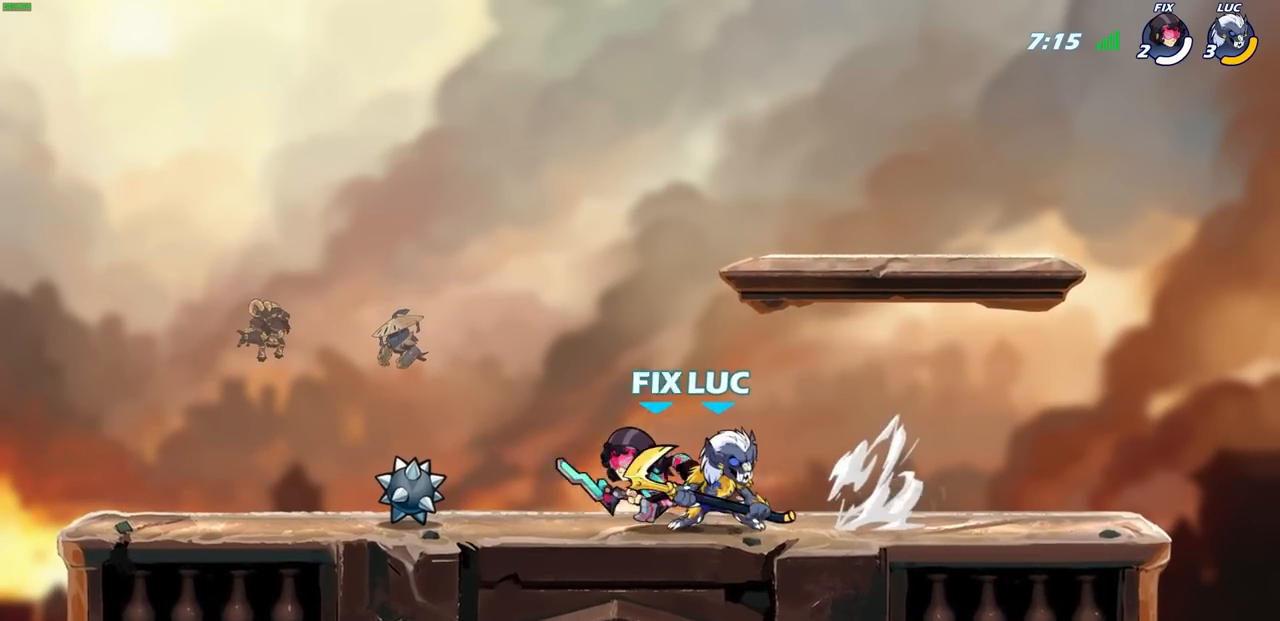
{"buttons": [], "left_stick": "right", "right_stick": "center", "events": [[100, "SQUARE", "up"], [500, "left_stick", "right"]]}
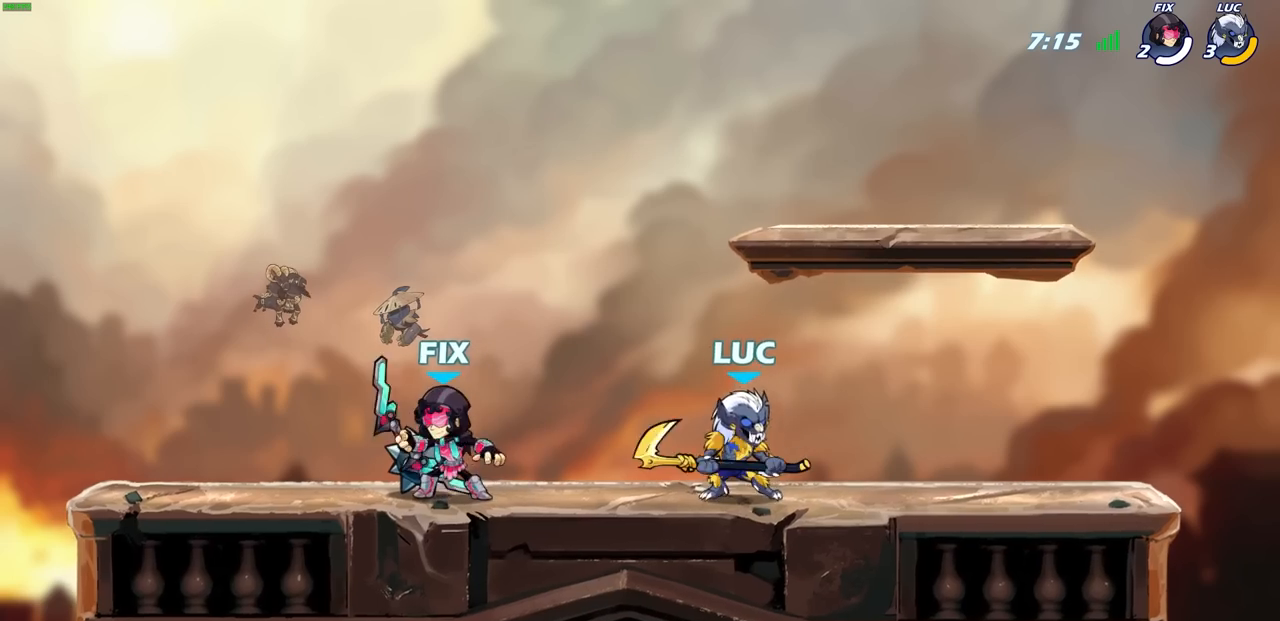
{"buttons": [], "left_stick": "down-left", "right_stick": "center", "events": [[350, "left_stick", "down-left"]]}
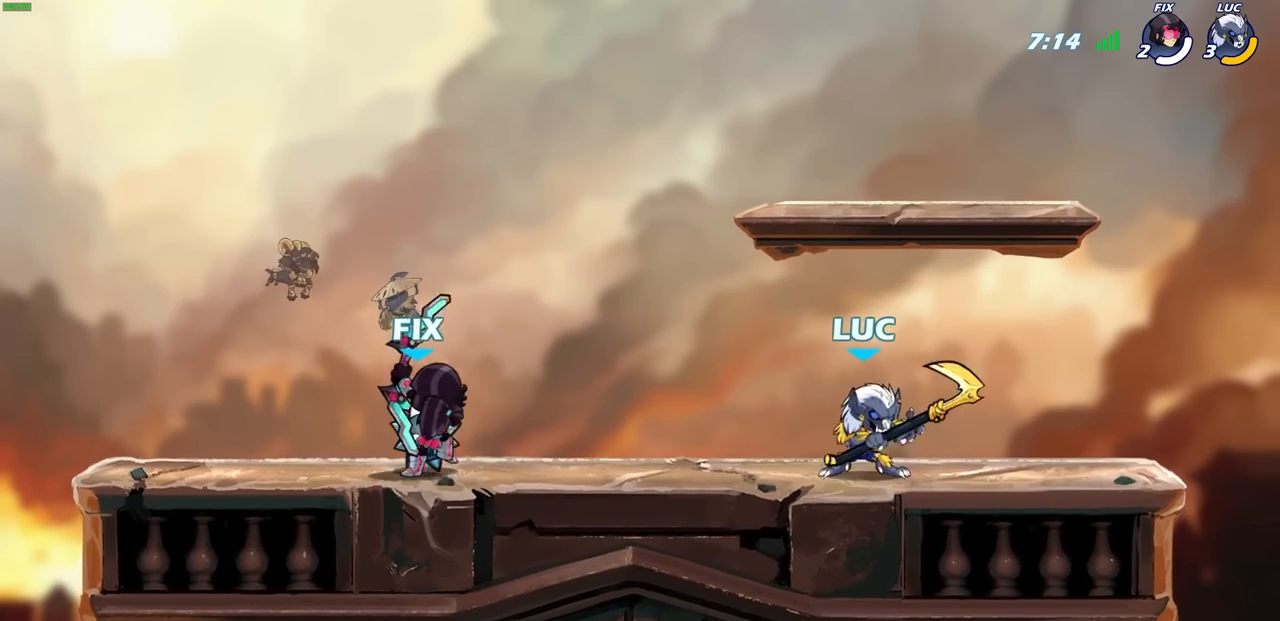
{"buttons": [], "left_stick": "left", "right_stick": "center", "events": [[17, "SQUARE", "down"], [117, "SQUARE", "up"], [333, "left_stick", "left"]]}
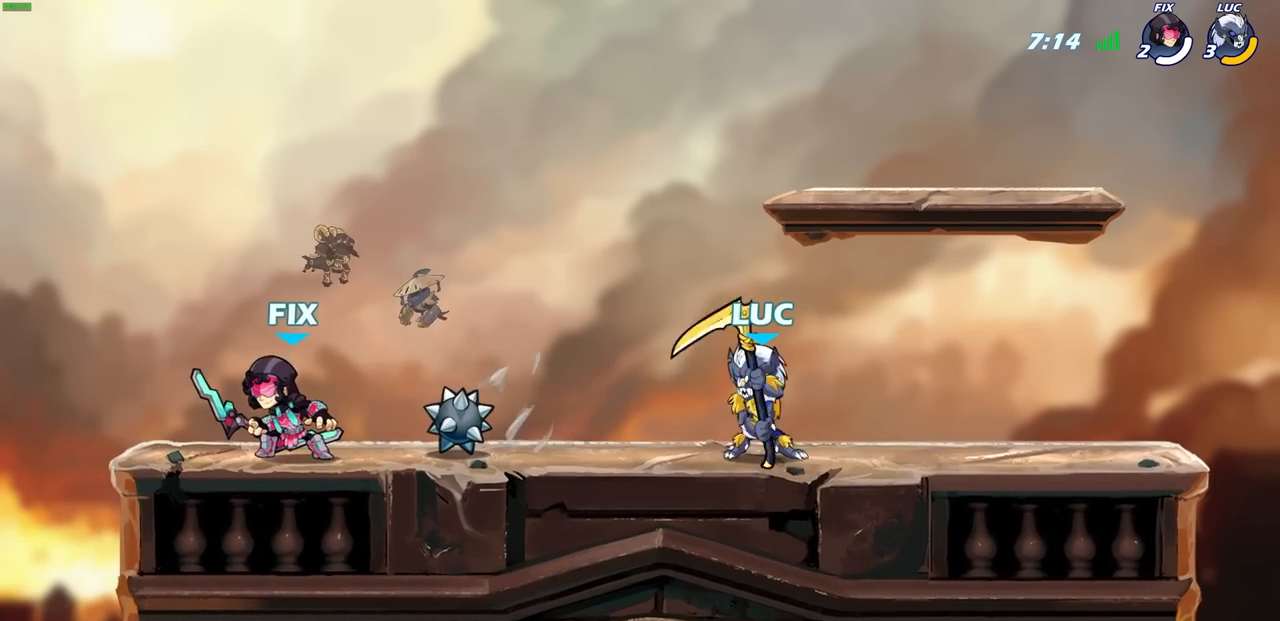
{"buttons": ["R1", "R2"], "left_stick": "center", "right_stick": "center", "events": [[33, "left_stick", "center"], [300, "R1", "down"], [300, "R2", "down"]]}
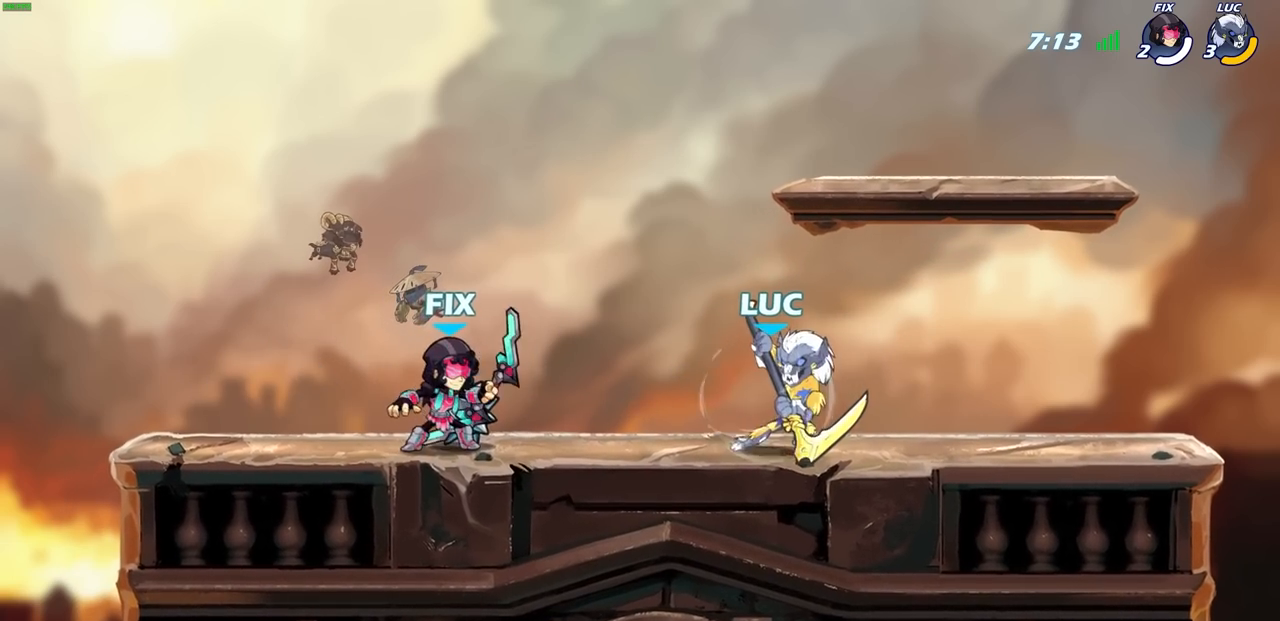
{"buttons": ["SQUARE", "R2"], "left_stick": "left", "right_stick": "center", "events": [[83, "R1", "up"], [83, "R2", "up"], [83, "left_stick", "left"], [300, "R2", "down"], [483, "SQUARE", "down"]]}
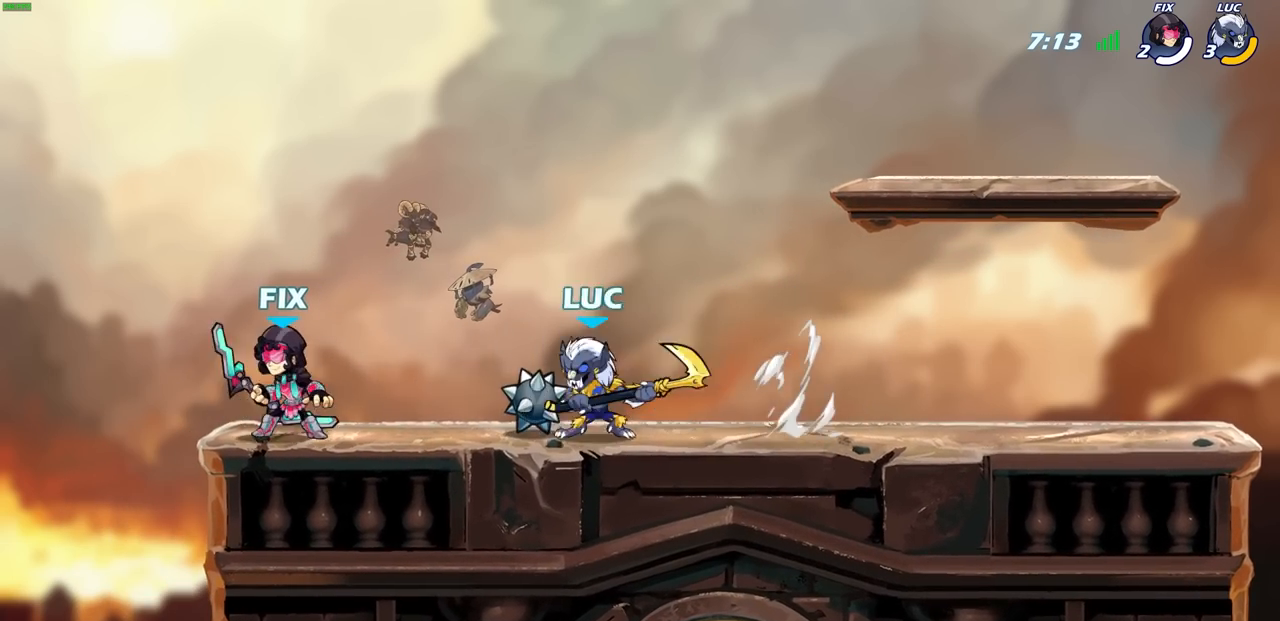
{"buttons": [], "left_stick": "down-left", "right_stick": "center", "events": [[83, "SQUARE", "up"], [100, "R2", "up"], [500, "left_stick", "down-left"]]}
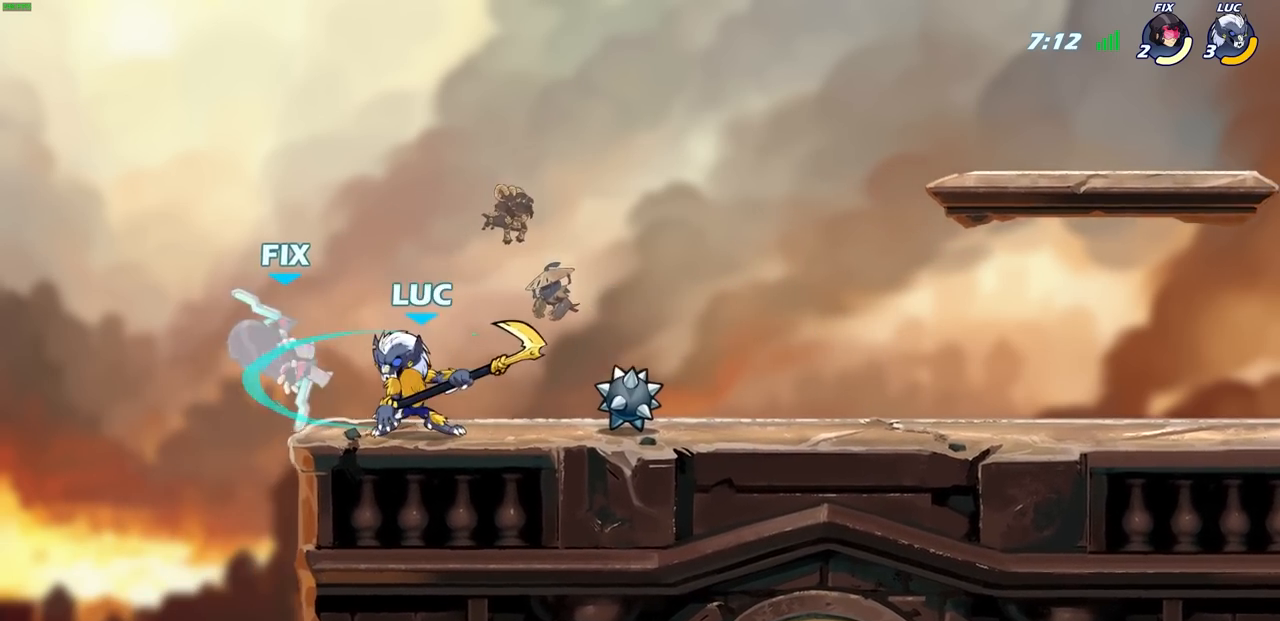
{"buttons": [], "left_stick": "center", "right_stick": "center", "events": [[100, "SQUARE", "down"], [167, "SQUARE", "up"], [167, "left_stick", "center"]]}
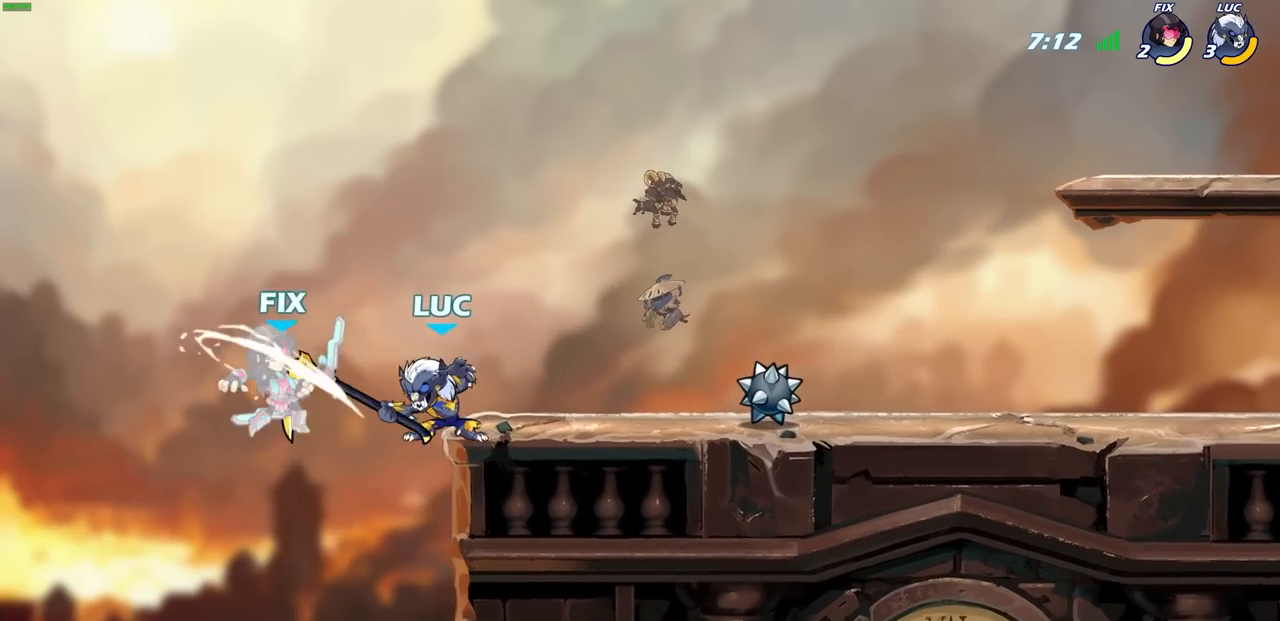
{"buttons": ["SQUARE"], "left_stick": "left", "right_stick": "center", "events": [[333, "left_stick", "up-right"], [400, "CROSS", "down"], [450, "SQUARE", "down"], [500, "CROSS", "up"], [500, "left_stick", "left"]]}
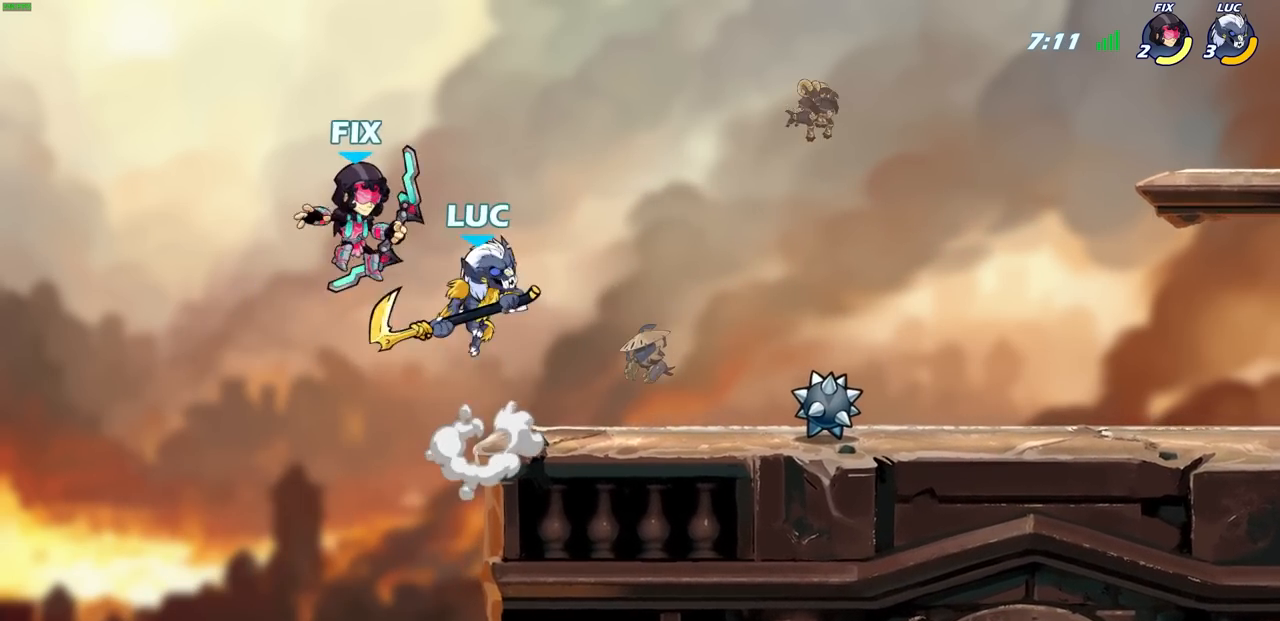
{"buttons": [], "left_stick": "right", "right_stick": "center", "events": [[33, "SQUARE", "up"], [333, "left_stick", "right"]]}
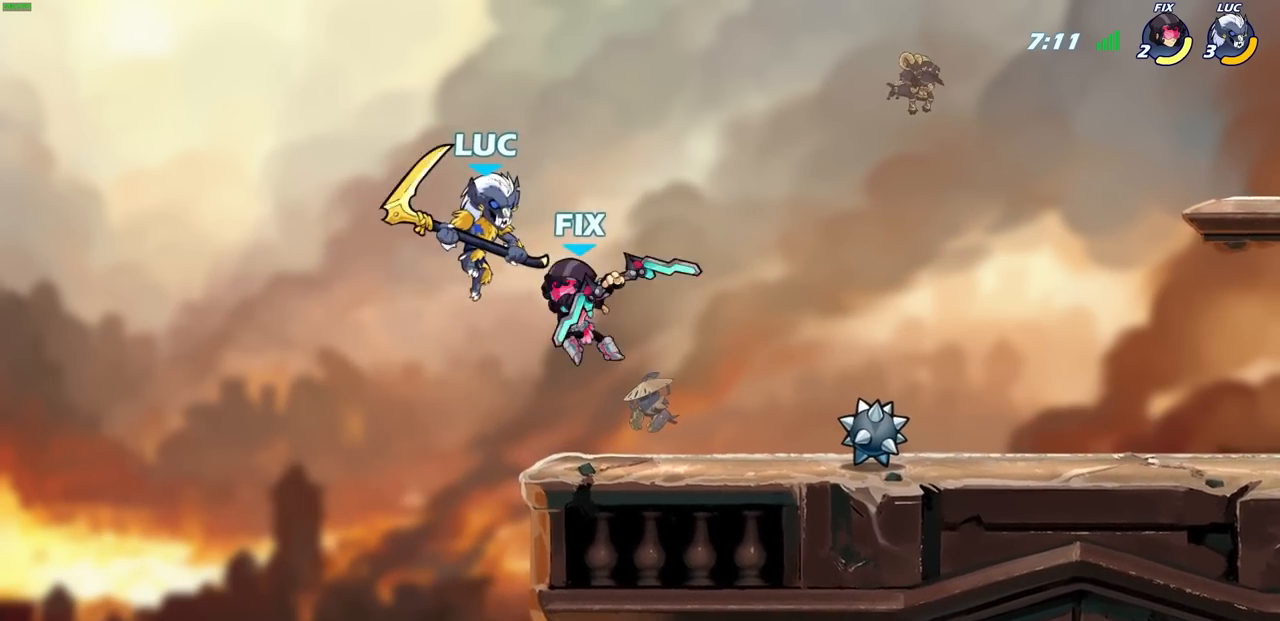
{"buttons": [], "left_stick": "center", "right_stick": "center", "events": [[67, "CROSS", "down"], [183, "CROSS", "up"], [350, "left_stick", "center"]]}
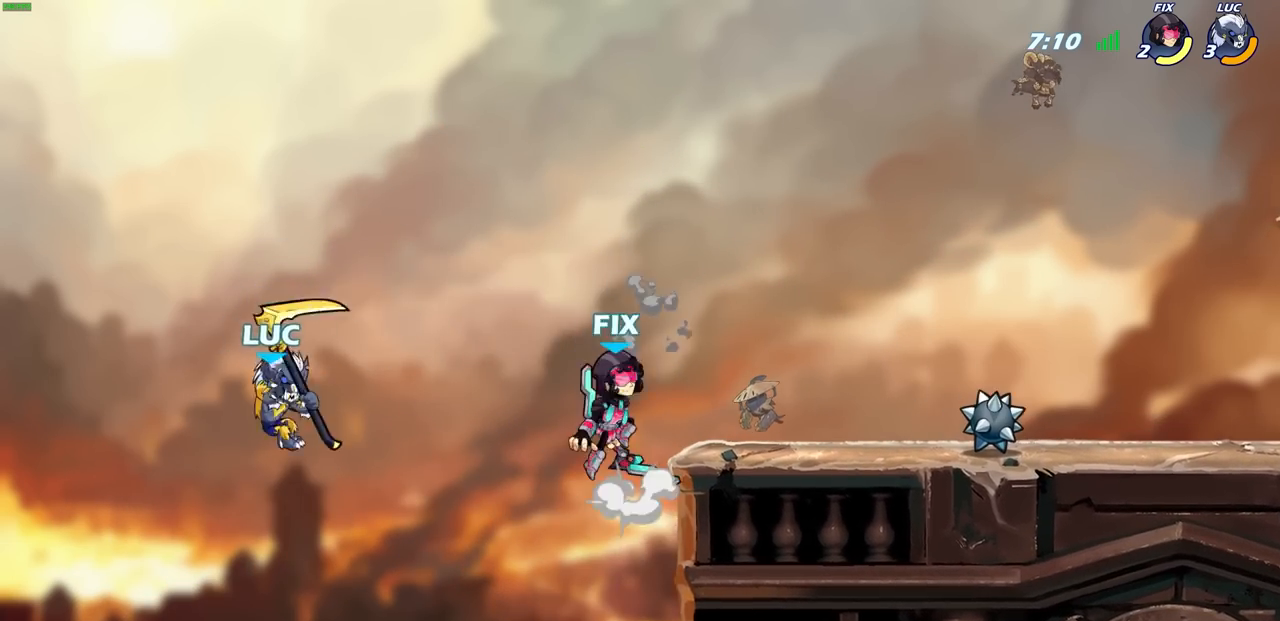
{"buttons": [], "left_stick": "left", "right_stick": "center", "events": [[100, "CIRCLE", "down"], [200, "CIRCLE", "up"], [467, "left_stick", "left"]]}
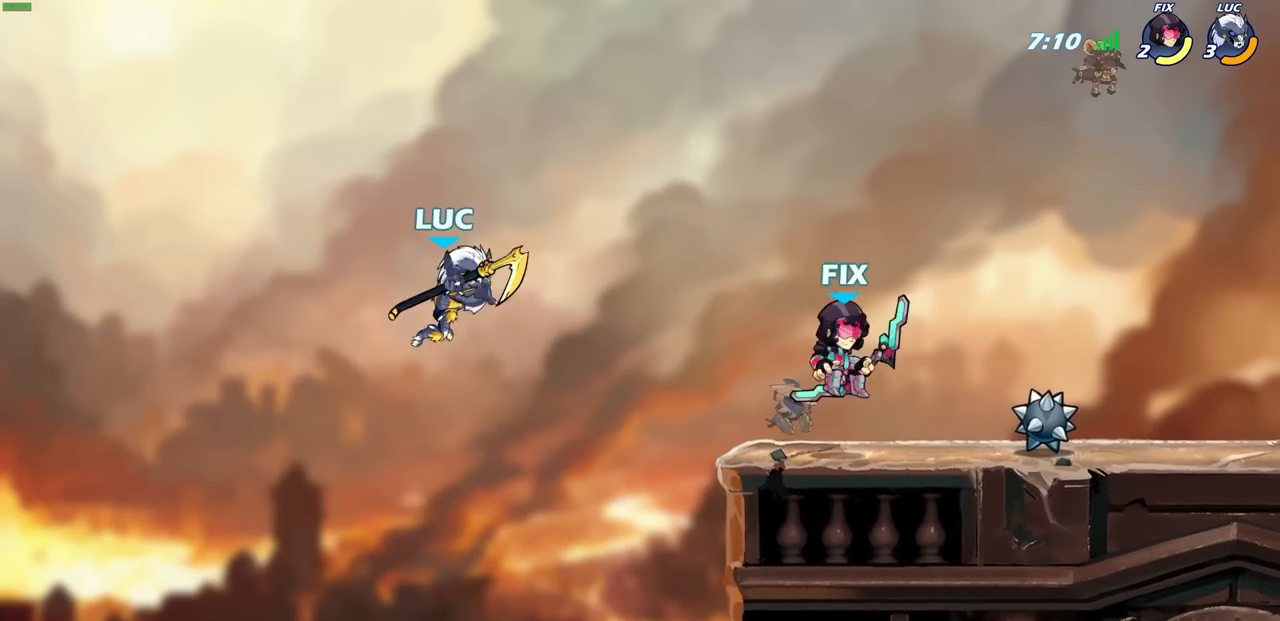
{"buttons": [], "left_stick": "right", "right_stick": "center", "events": [[300, "left_stick", "down"], [400, "left_stick", "right"]]}
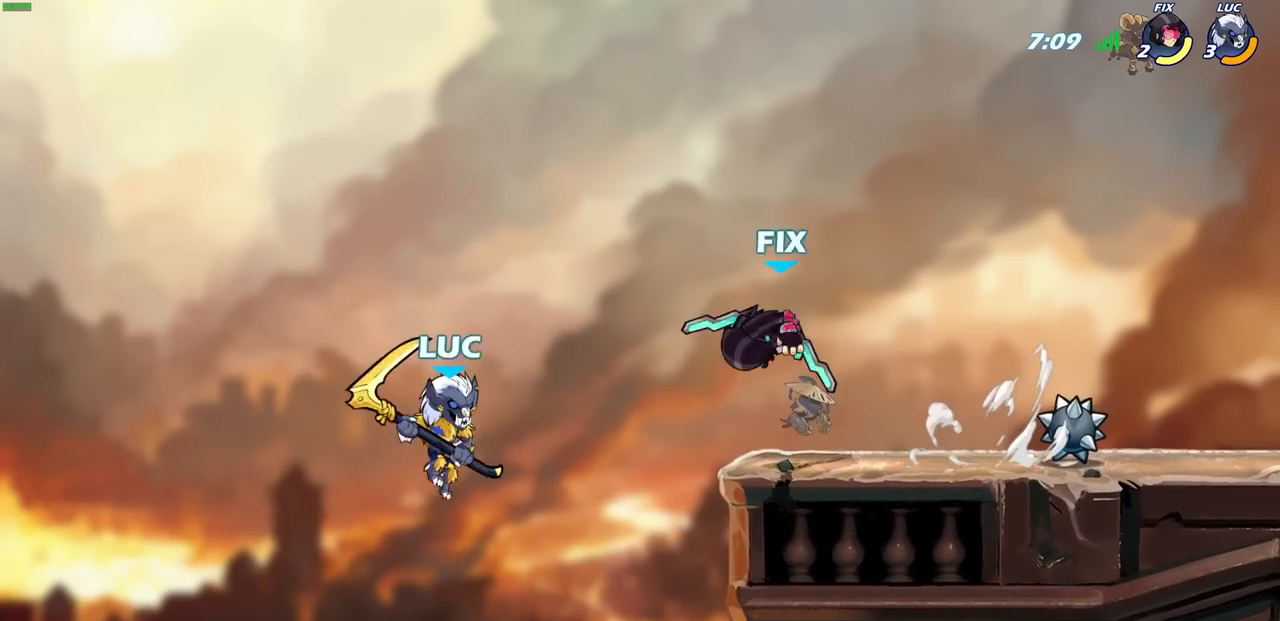
{"buttons": [], "left_stick": "right", "right_stick": "center", "events": [[33, "R2", "down"], [50, "CIRCLE", "down"], [117, "CIRCLE", "up"], [117, "R2", "up"]]}
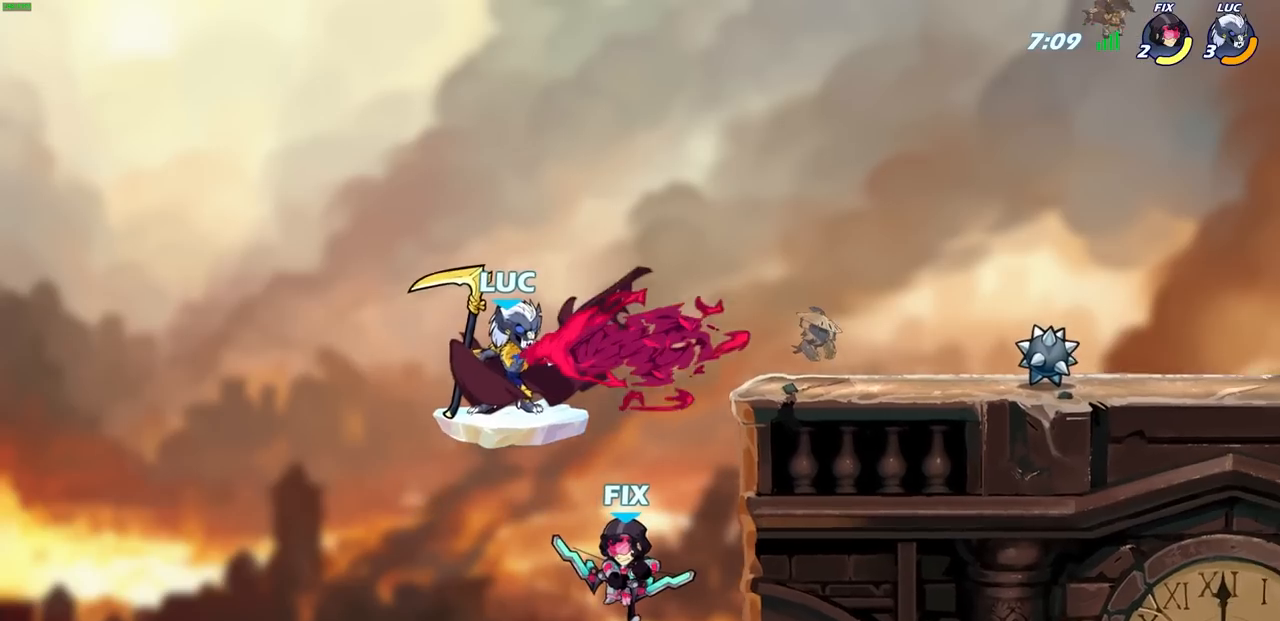
{"buttons": ["CROSS"], "left_stick": "right", "right_stick": "center", "events": [[133, "left_stick", "center"], [367, "left_stick", "right"], [400, "CROSS", "down"]]}